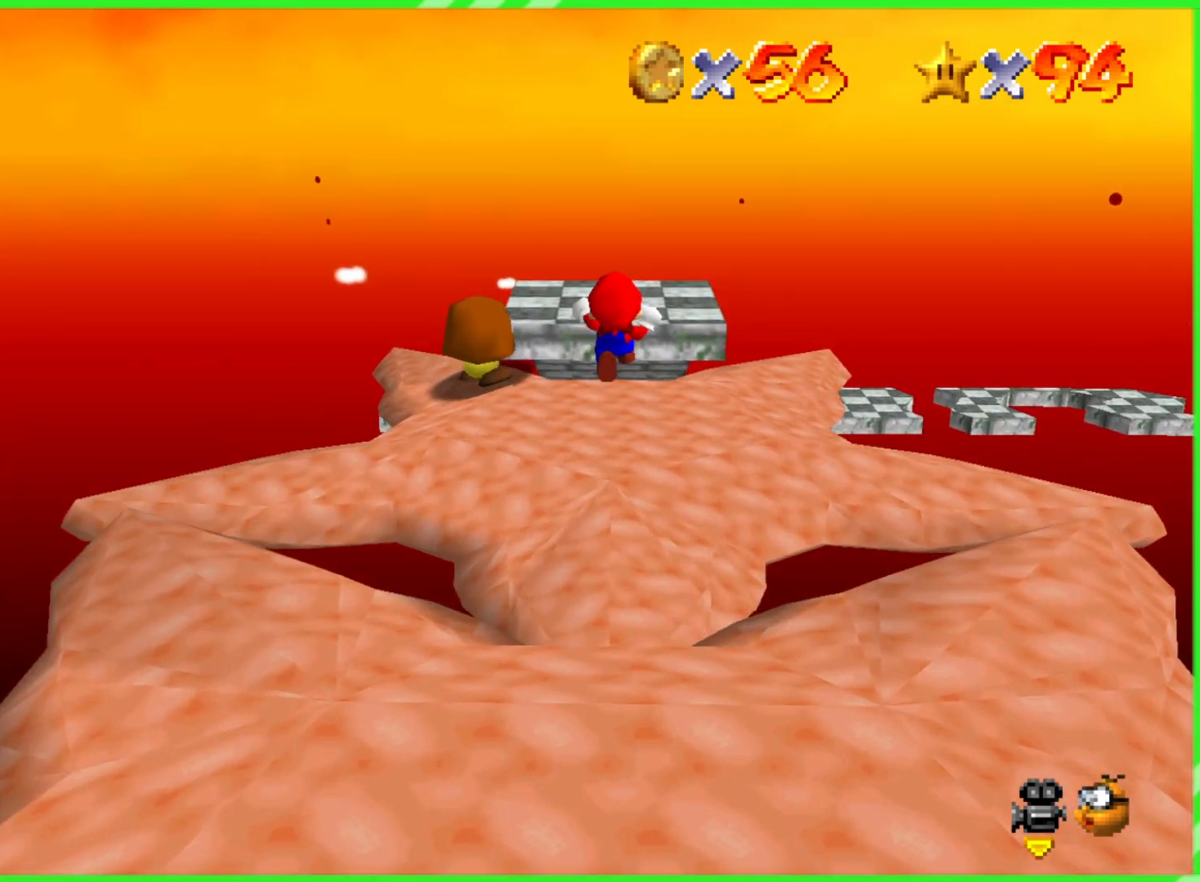
Gameplay with a controller (Nintendo layout); each line is a JSON object with the inputs held at the frame after it. "events" lists button and stick changes between this image and that frame as [ms after this image, input, new state], when the widget could be followed in between. Not read: DPAD_DOWN DPAD_UP L1 L3 R1 R3 X Y.
{"buttons": [], "left_stick": "down-left", "events": [[300, "left_stick", "down-right"], [350, "left_stick", "down"], [450, "left_stick", "down-left"]]}
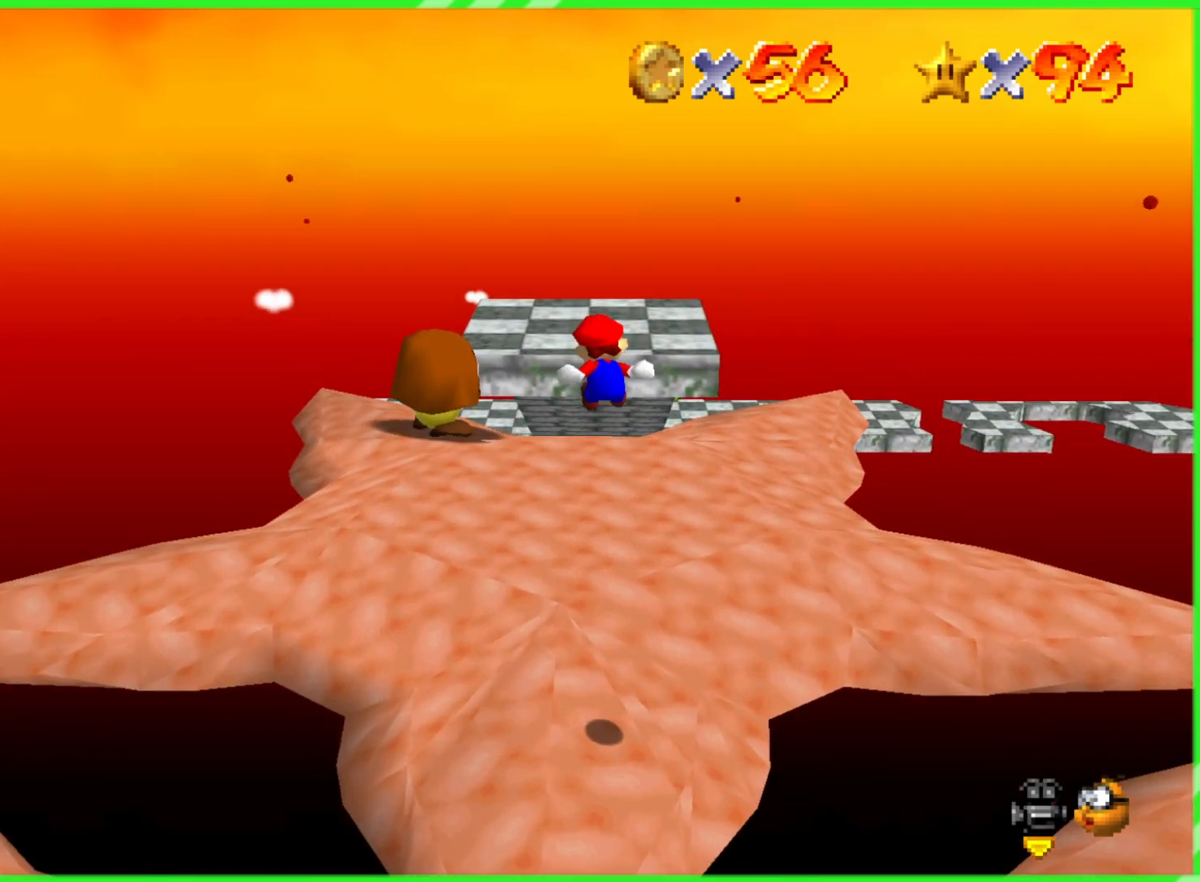
{"buttons": ["C_LEFT"], "left_stick": "center", "events": [[167, "left_stick", "center"], [417, "C_LEFT", "down"]]}
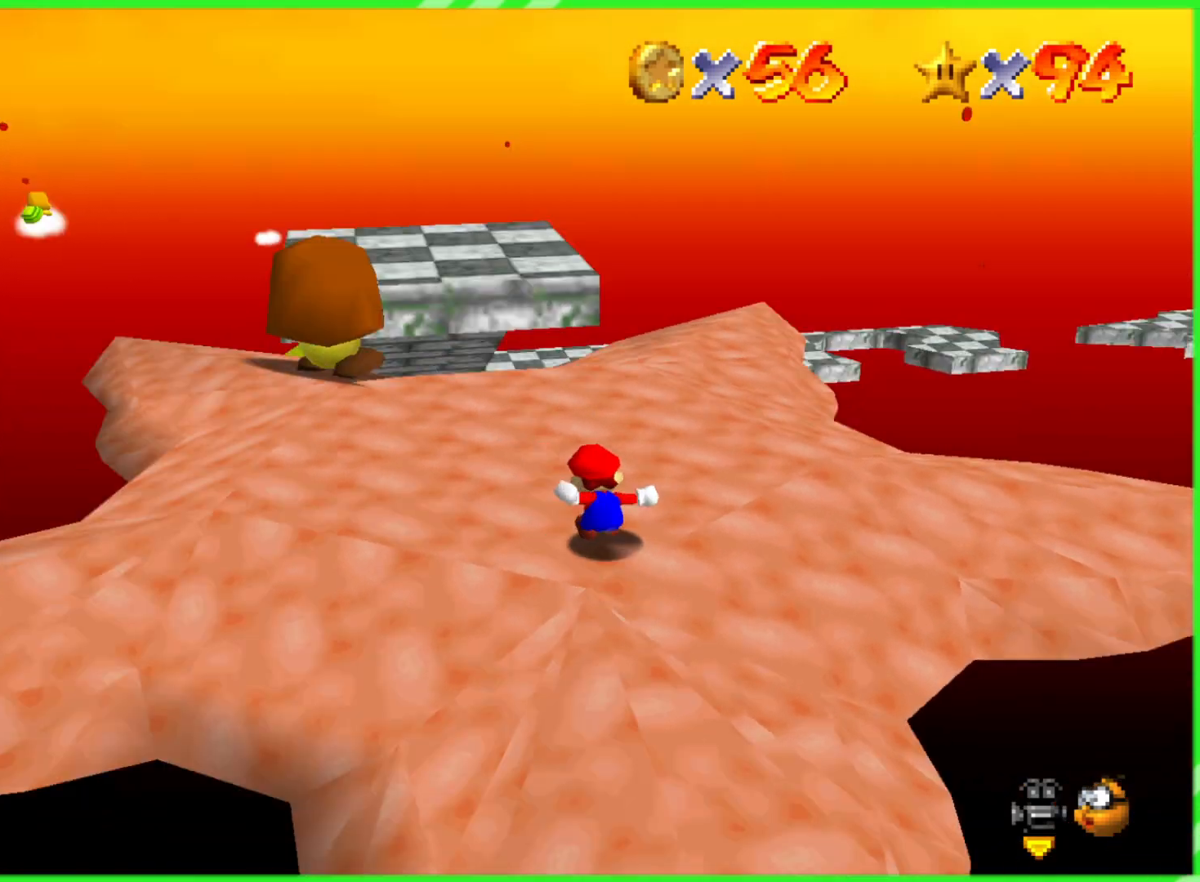
{"buttons": ["C_LEFT"], "left_stick": "left", "events": [[67, "C_LEFT", "up"], [217, "left_stick", "left"], [383, "C_LEFT", "down"]]}
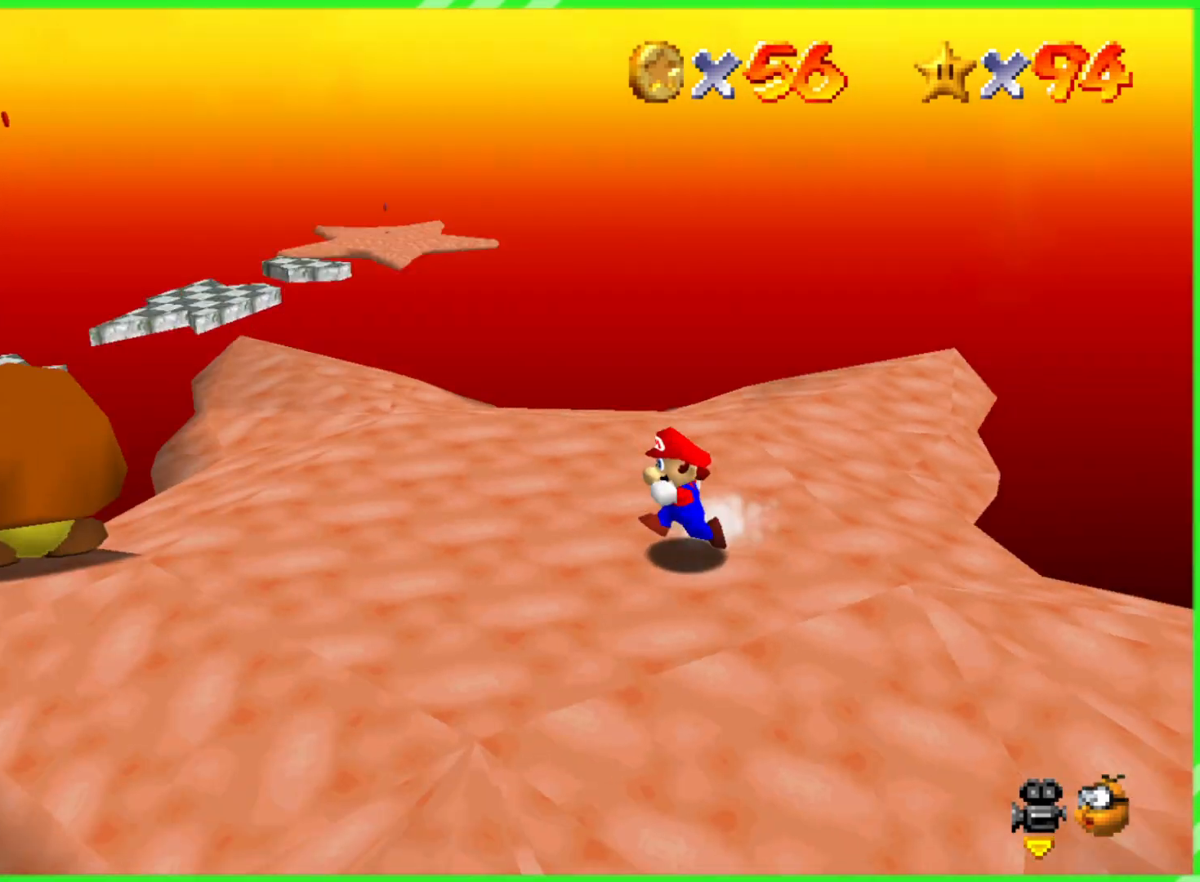
{"buttons": [], "left_stick": "center", "events": [[50, "C_LEFT", "up"], [117, "left_stick", "center"]]}
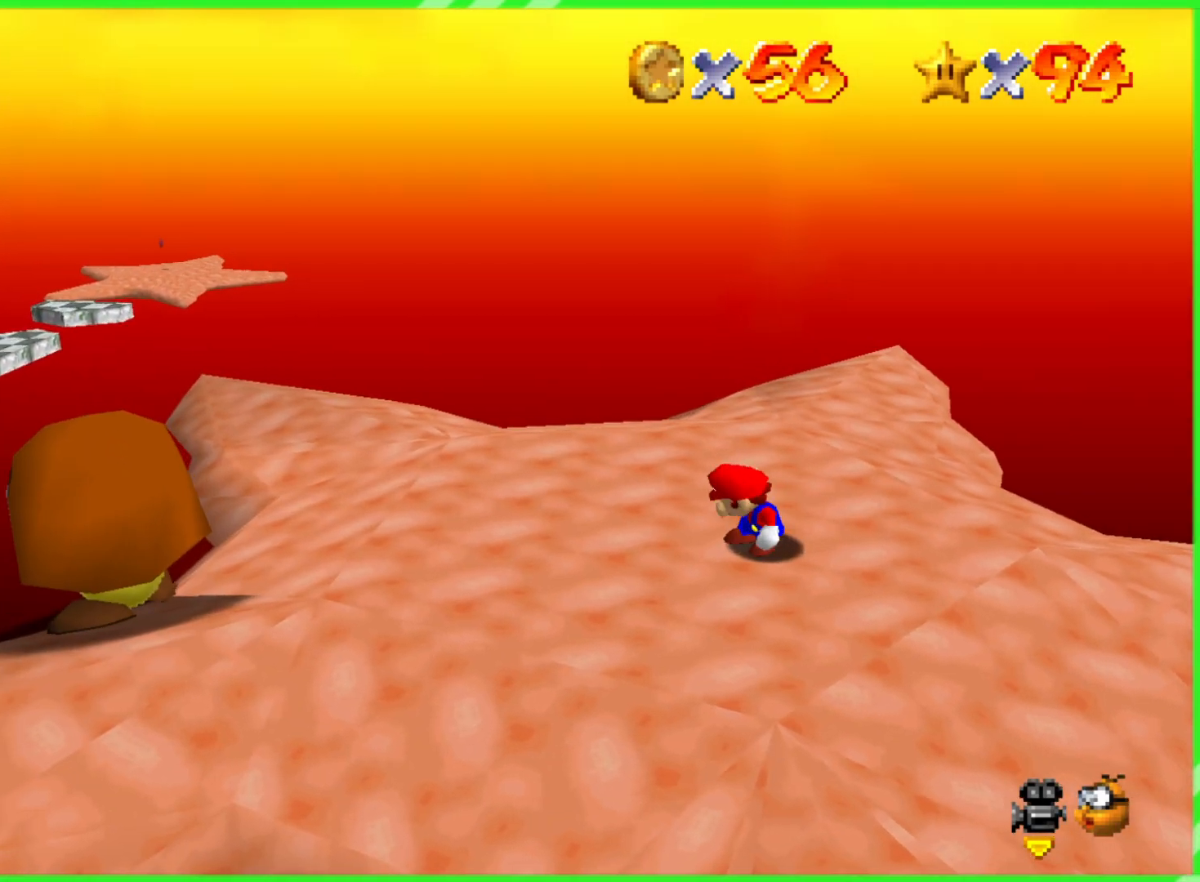
{"buttons": [], "left_stick": "center", "events": [[133, "left_stick", "left"], [350, "left_stick", "center"]]}
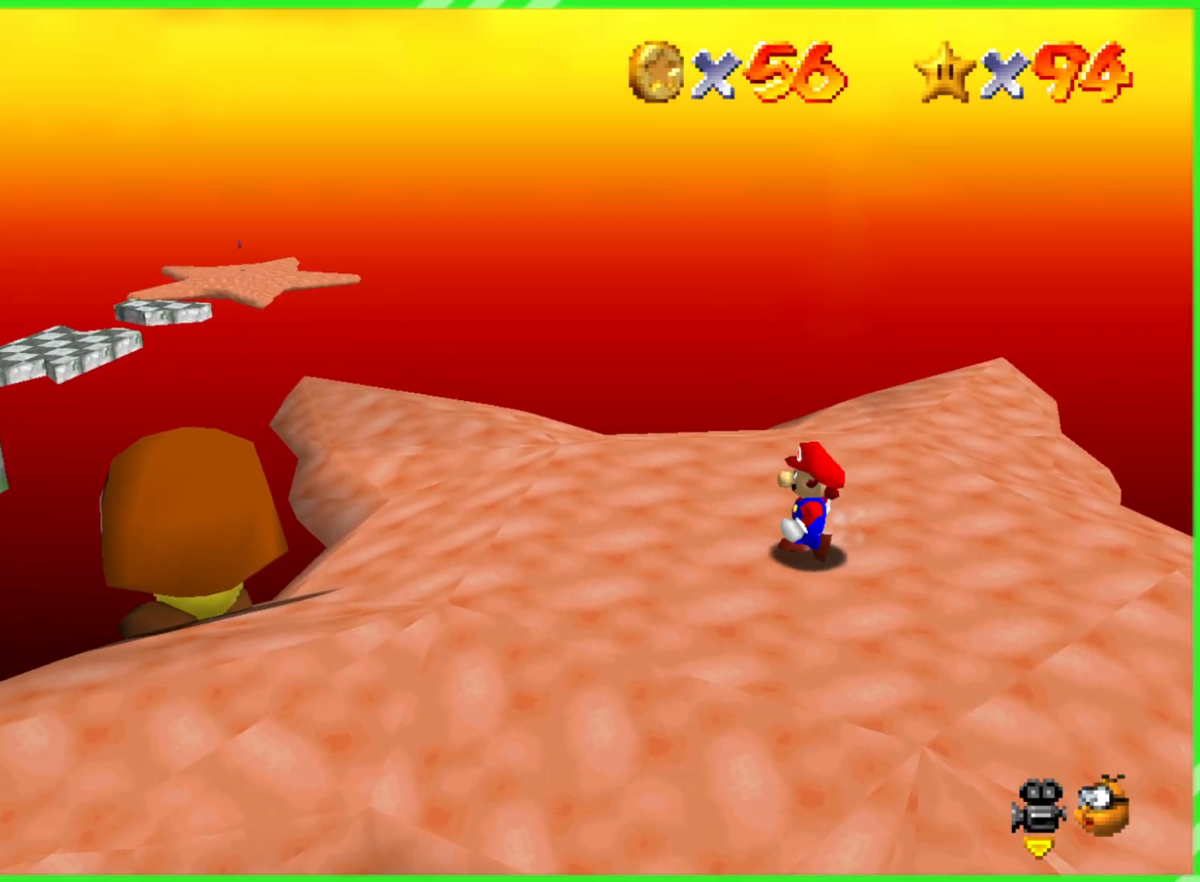
{"buttons": [], "left_stick": "center", "events": []}
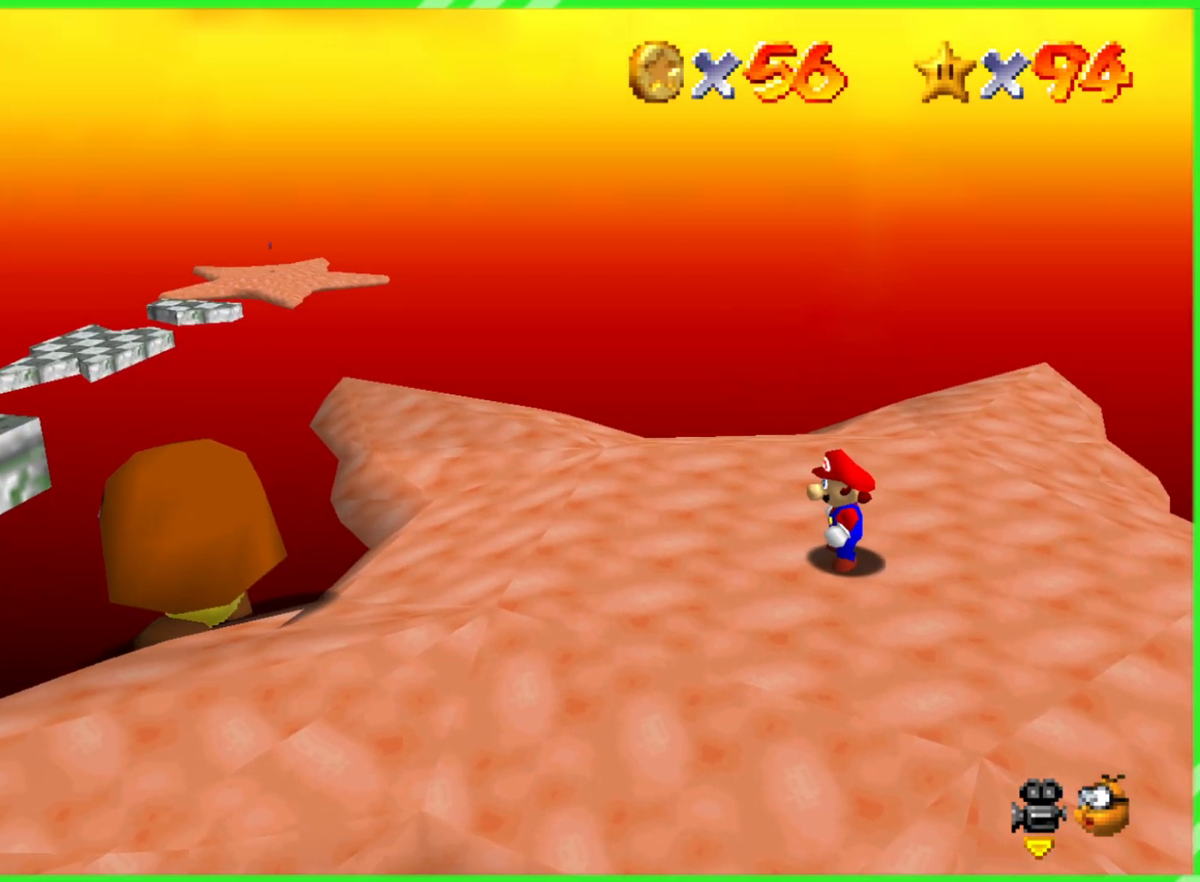
{"buttons": [], "left_stick": "center", "events": []}
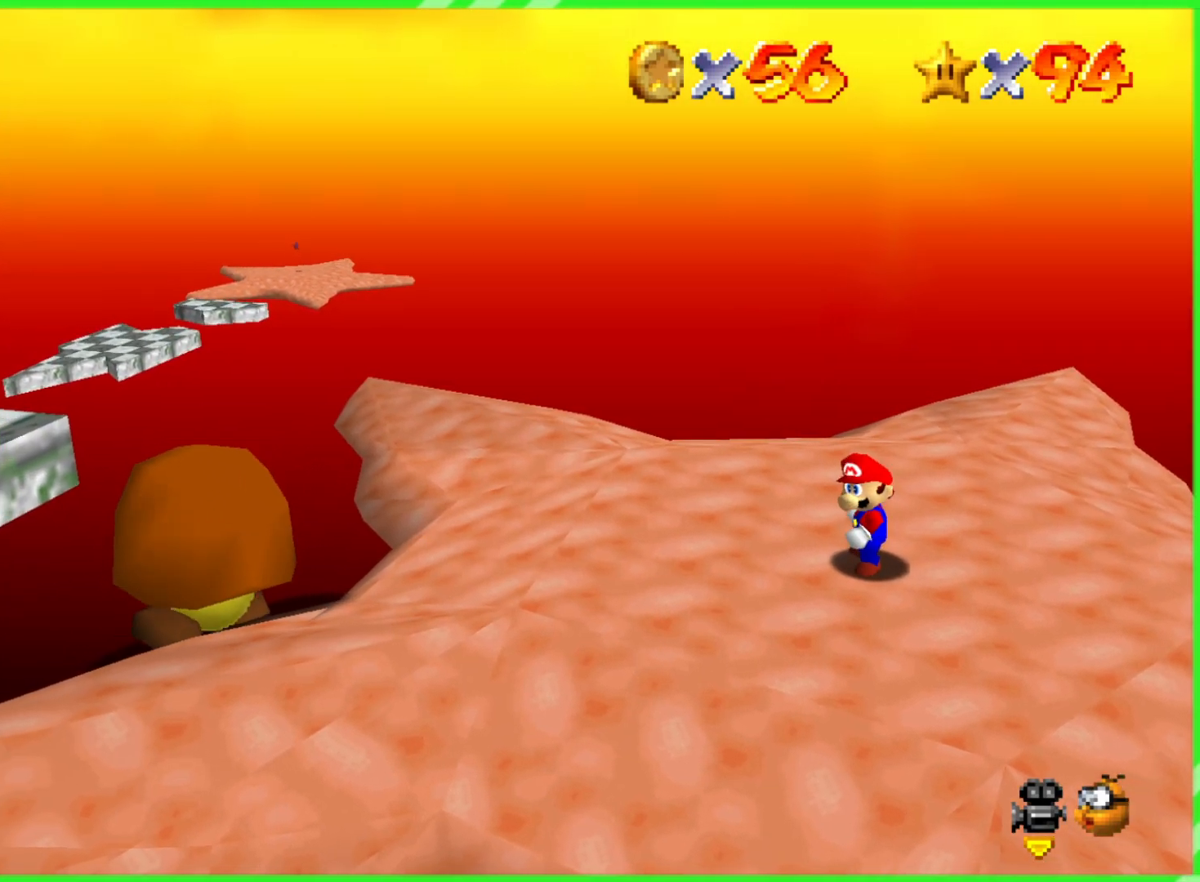
{"buttons": [], "left_stick": "center", "events": []}
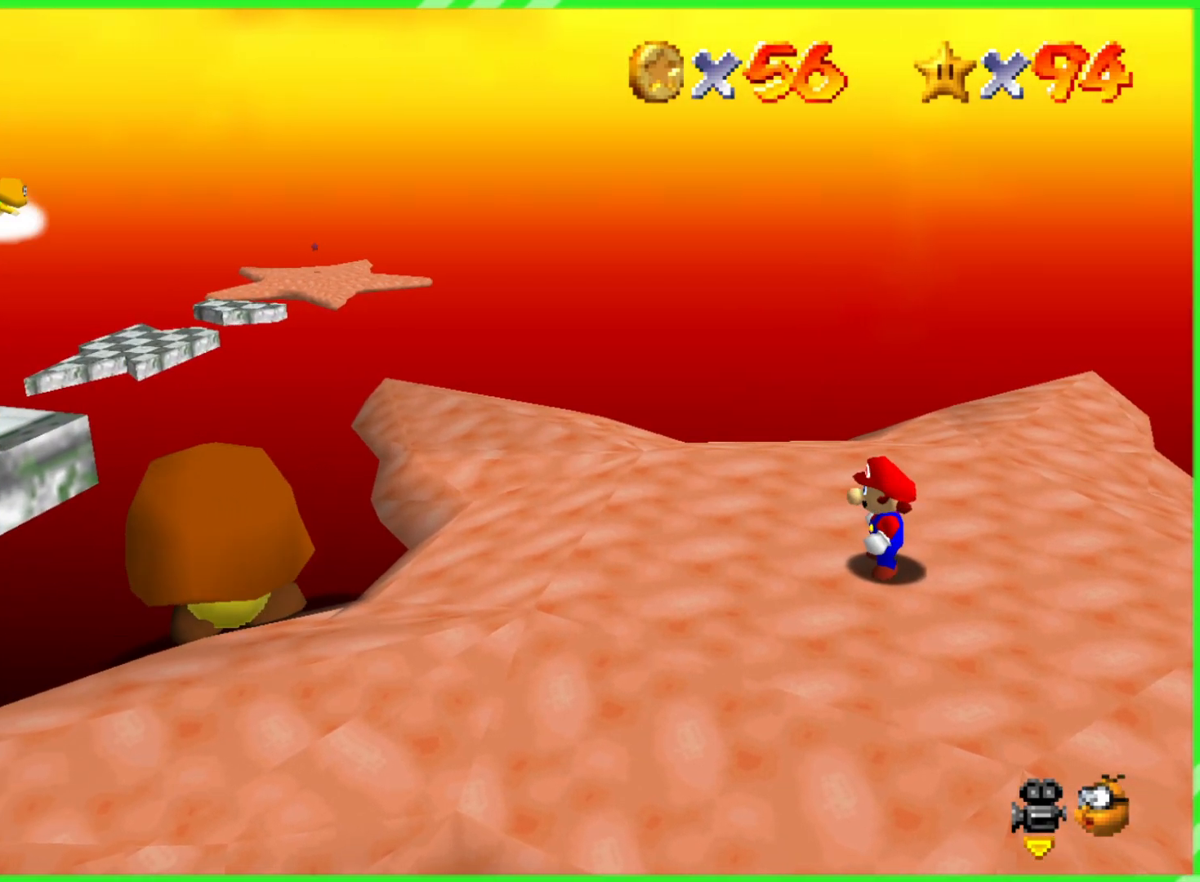
{"buttons": [], "left_stick": "center", "events": []}
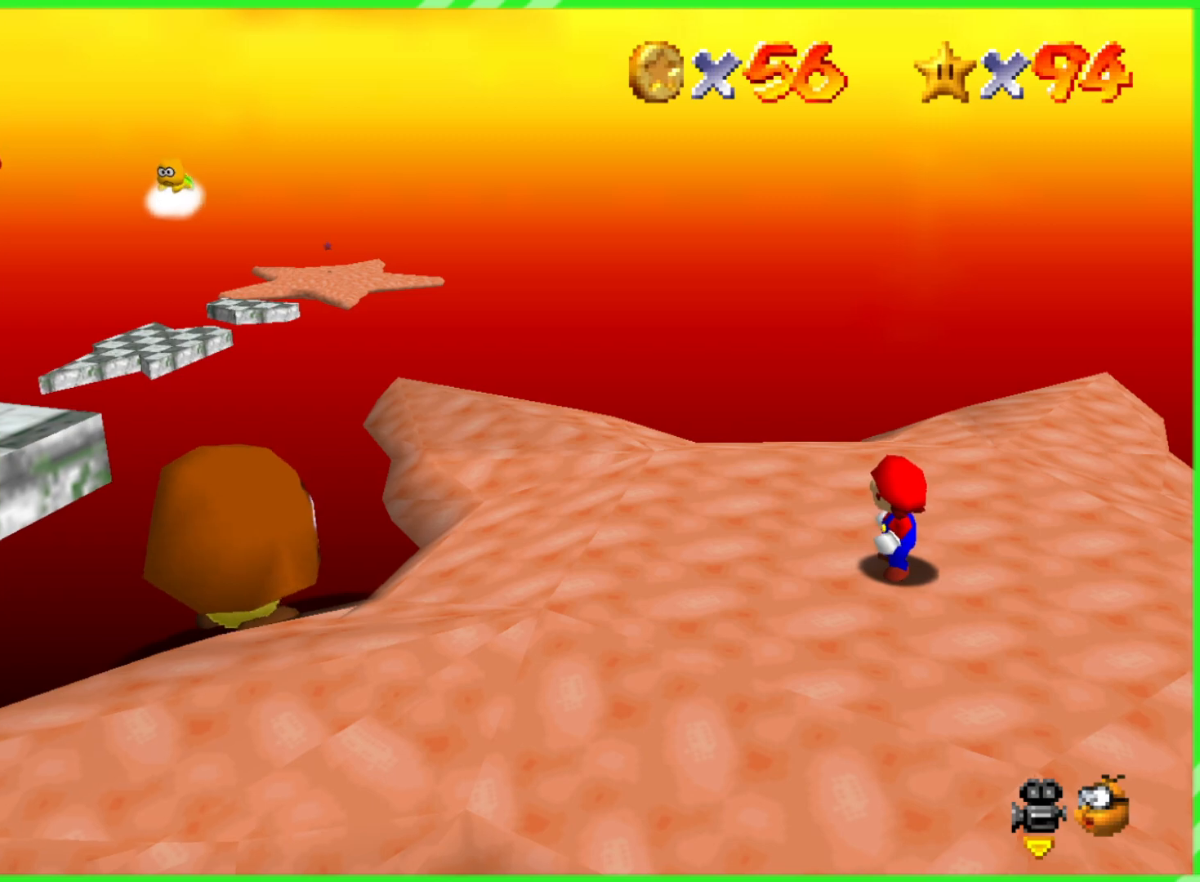
{"buttons": [], "left_stick": "center", "events": []}
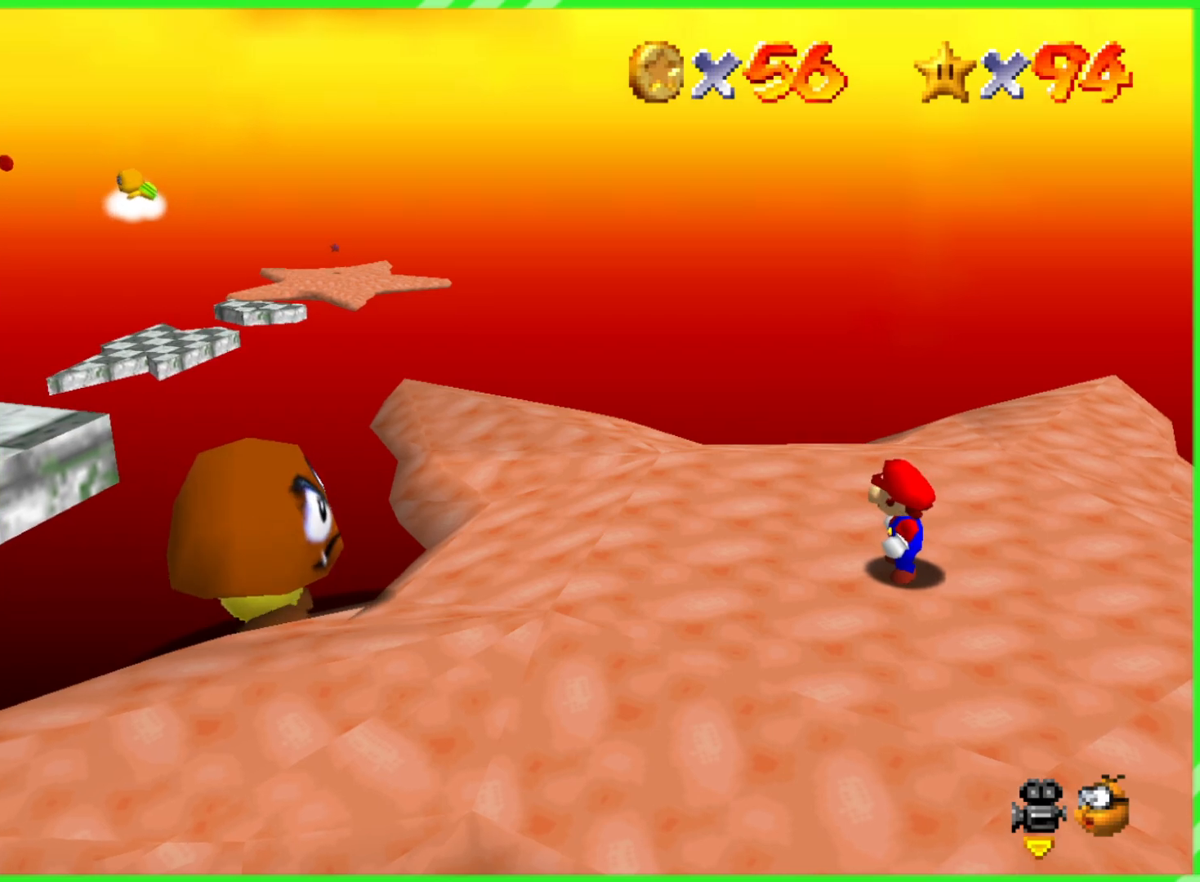
{"buttons": [], "left_stick": "center", "events": []}
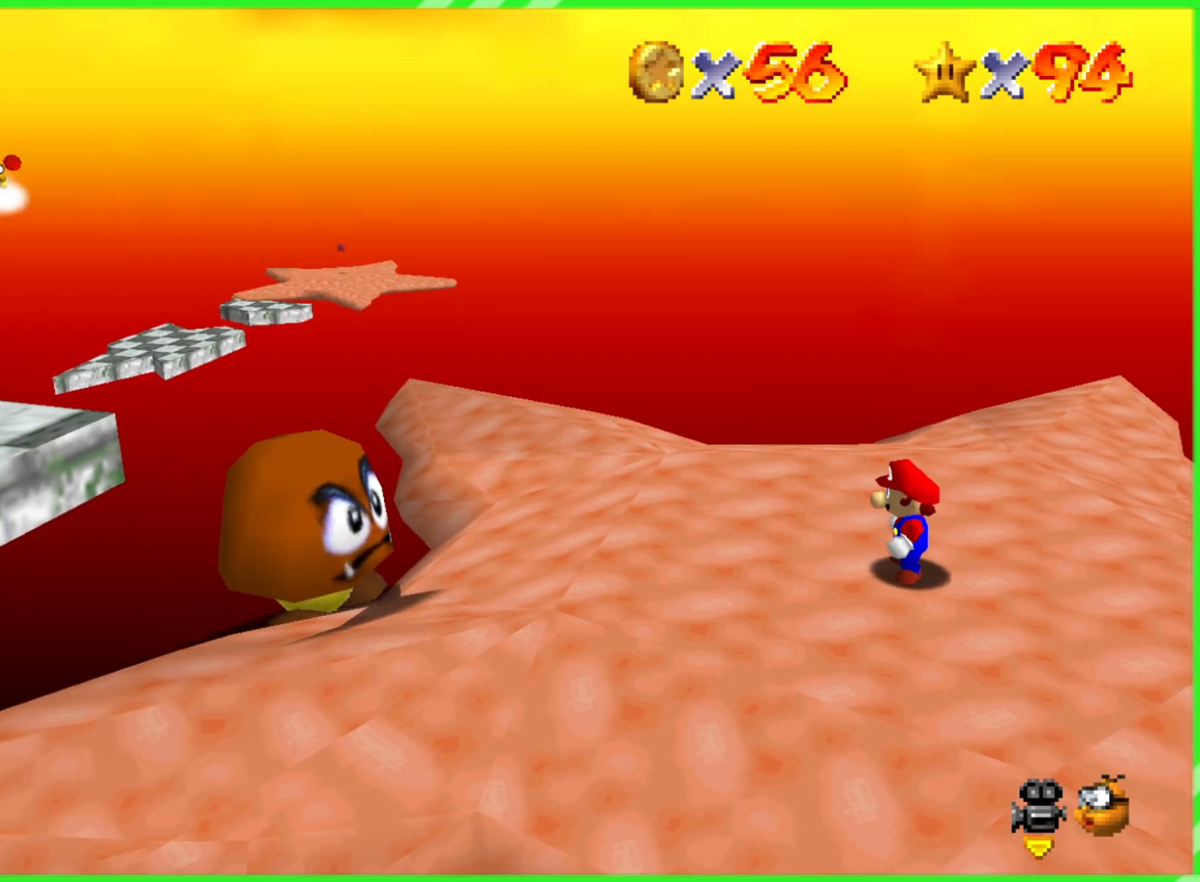
{"buttons": [], "left_stick": "center", "events": []}
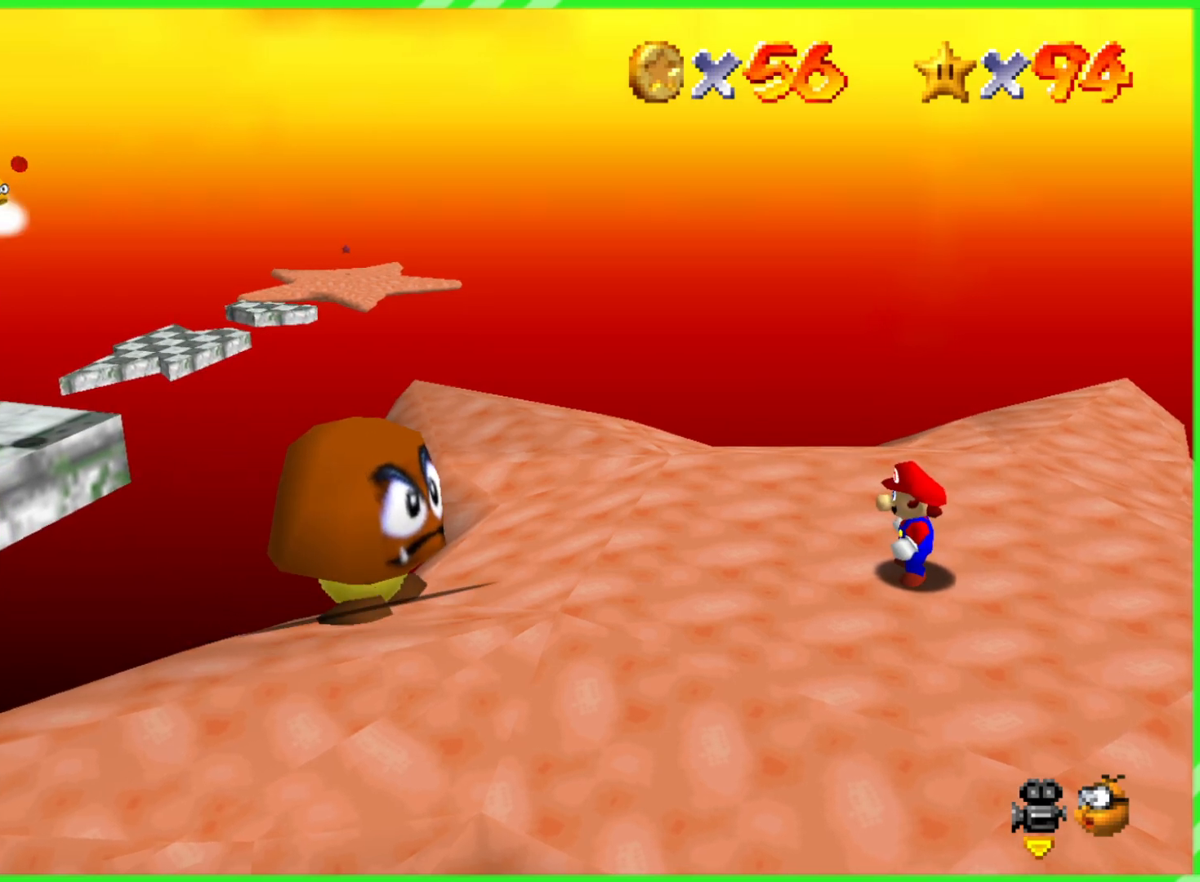
{"buttons": [], "left_stick": "center", "events": []}
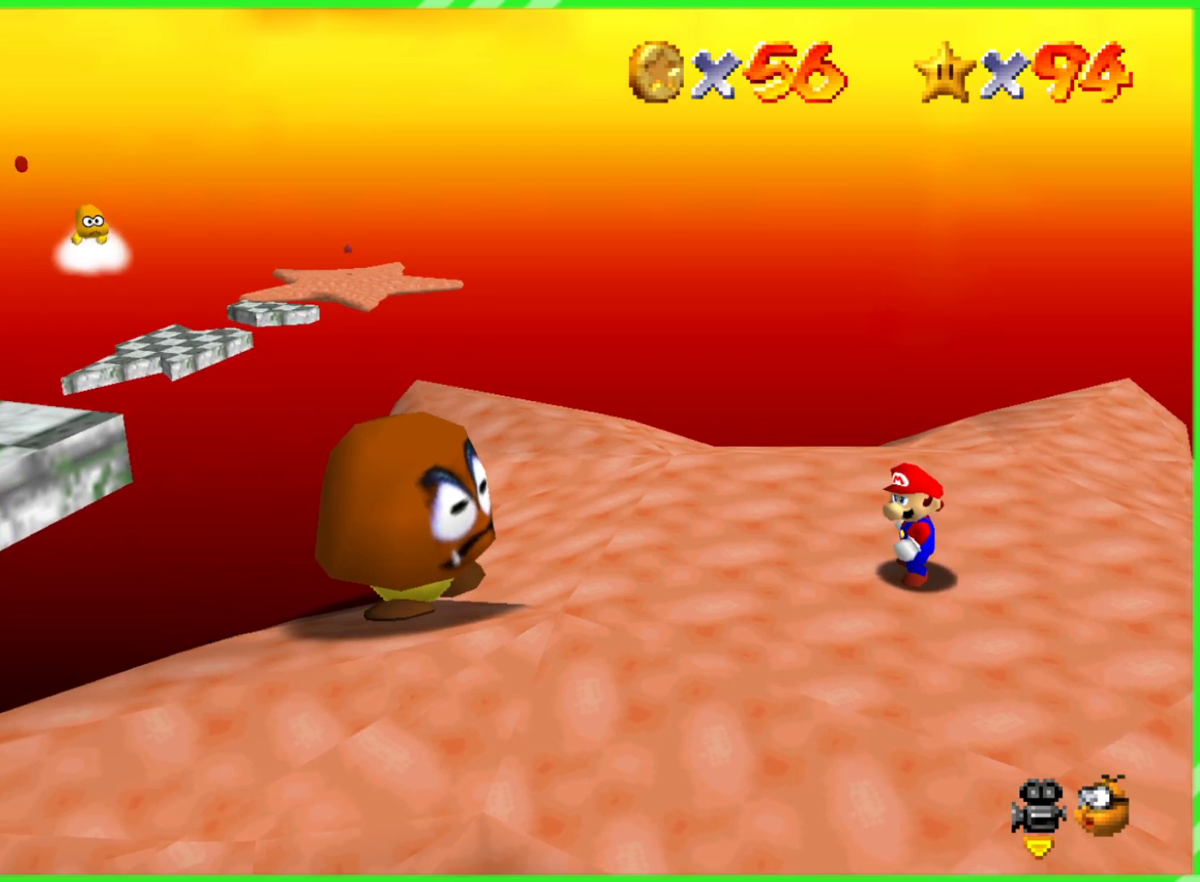
{"buttons": [], "left_stick": "center", "events": [[267, "left_stick", "right"], [367, "left_stick", "center"]]}
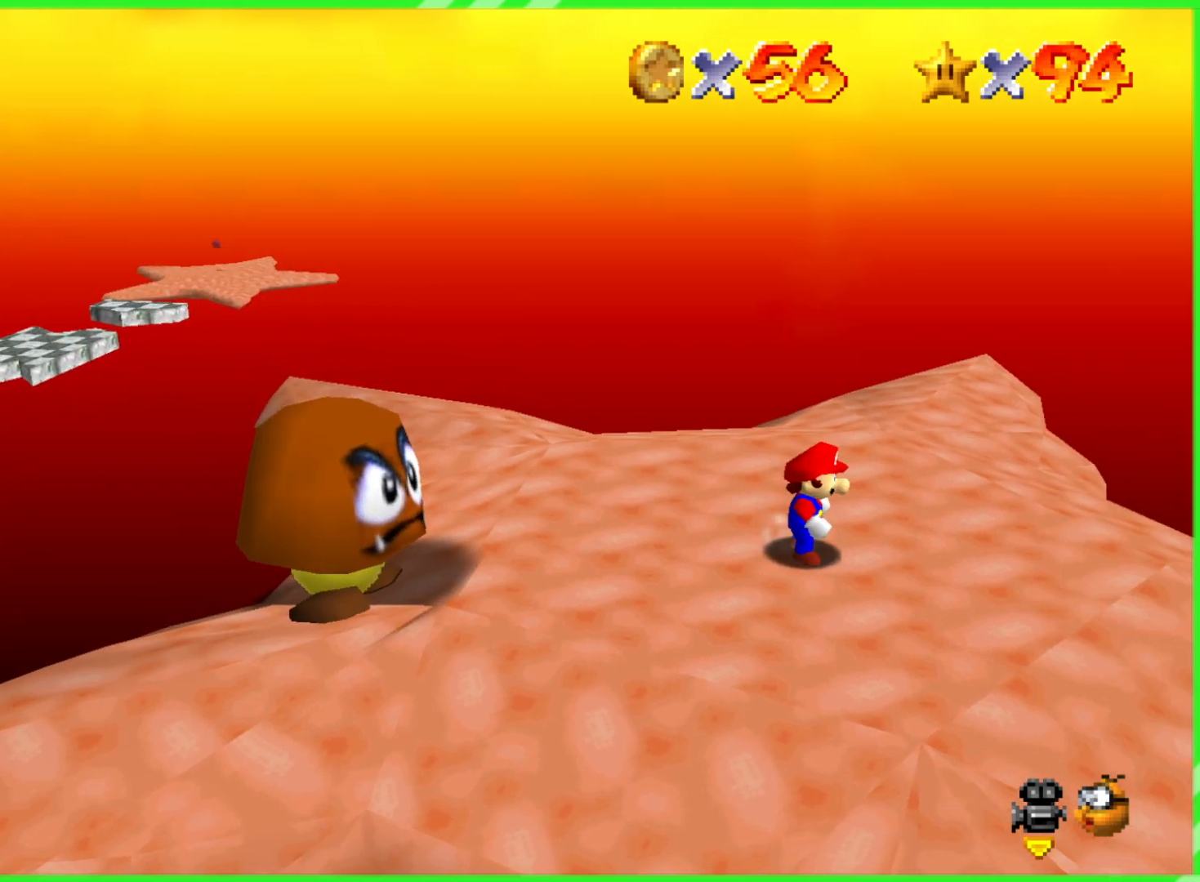
{"buttons": [], "left_stick": "center", "events": []}
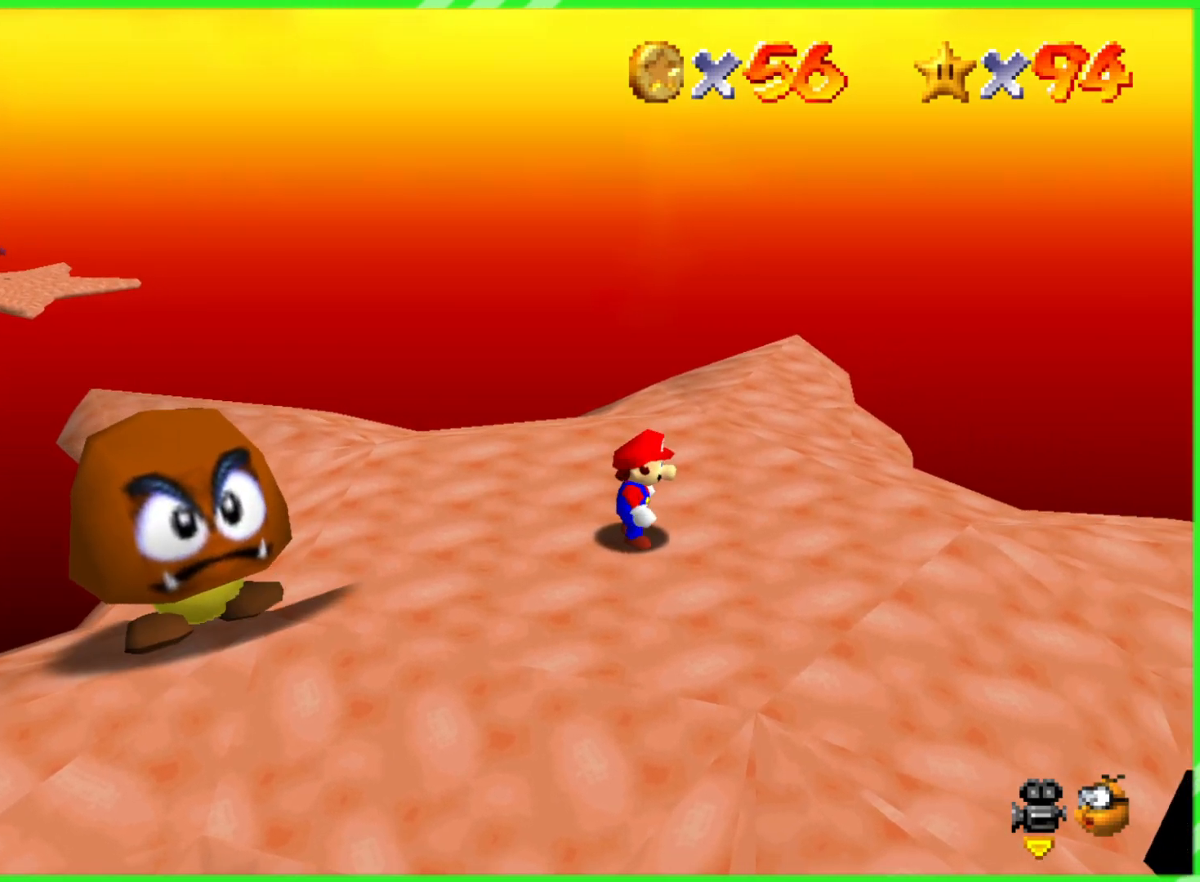
{"buttons": [], "left_stick": "down-left", "events": [[417, "left_stick", "down-left"]]}
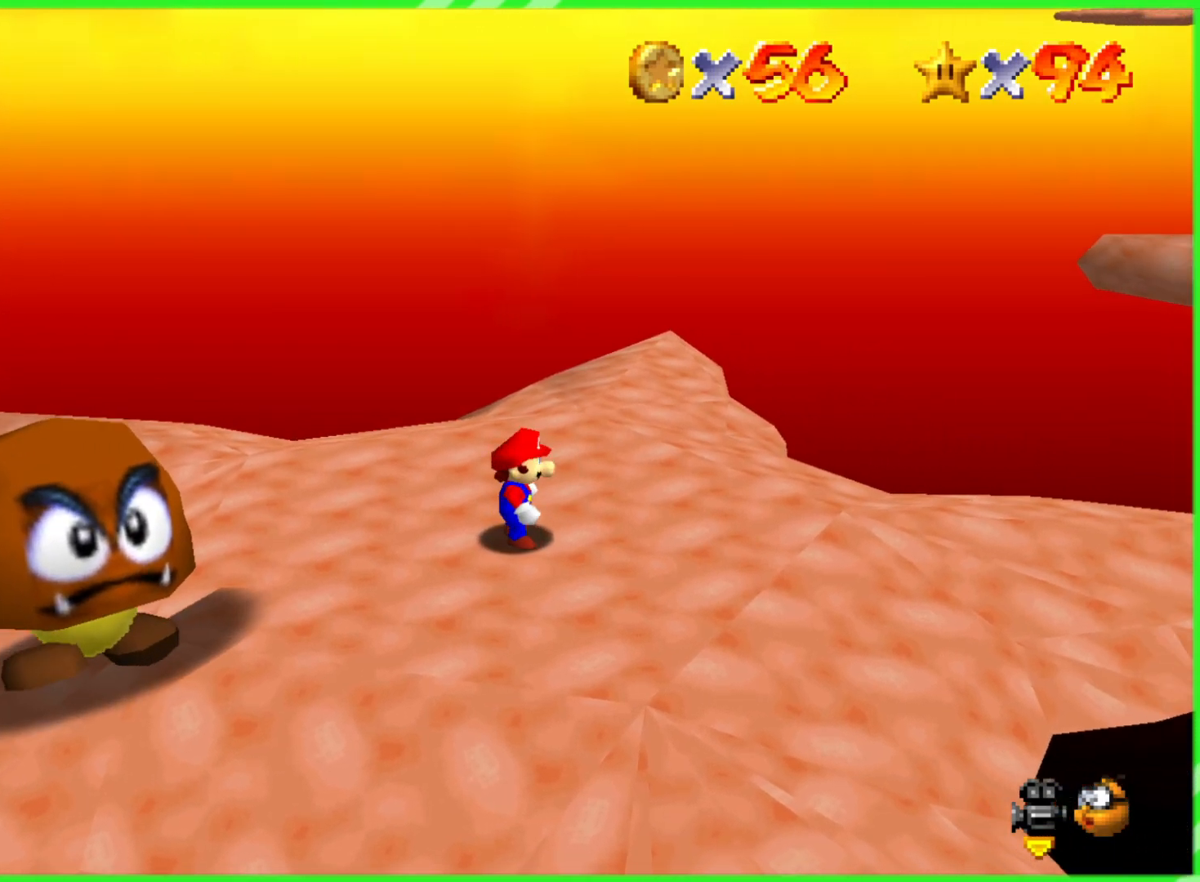
{"buttons": ["A"], "left_stick": "down-left", "events": [[317, "A", "down"]]}
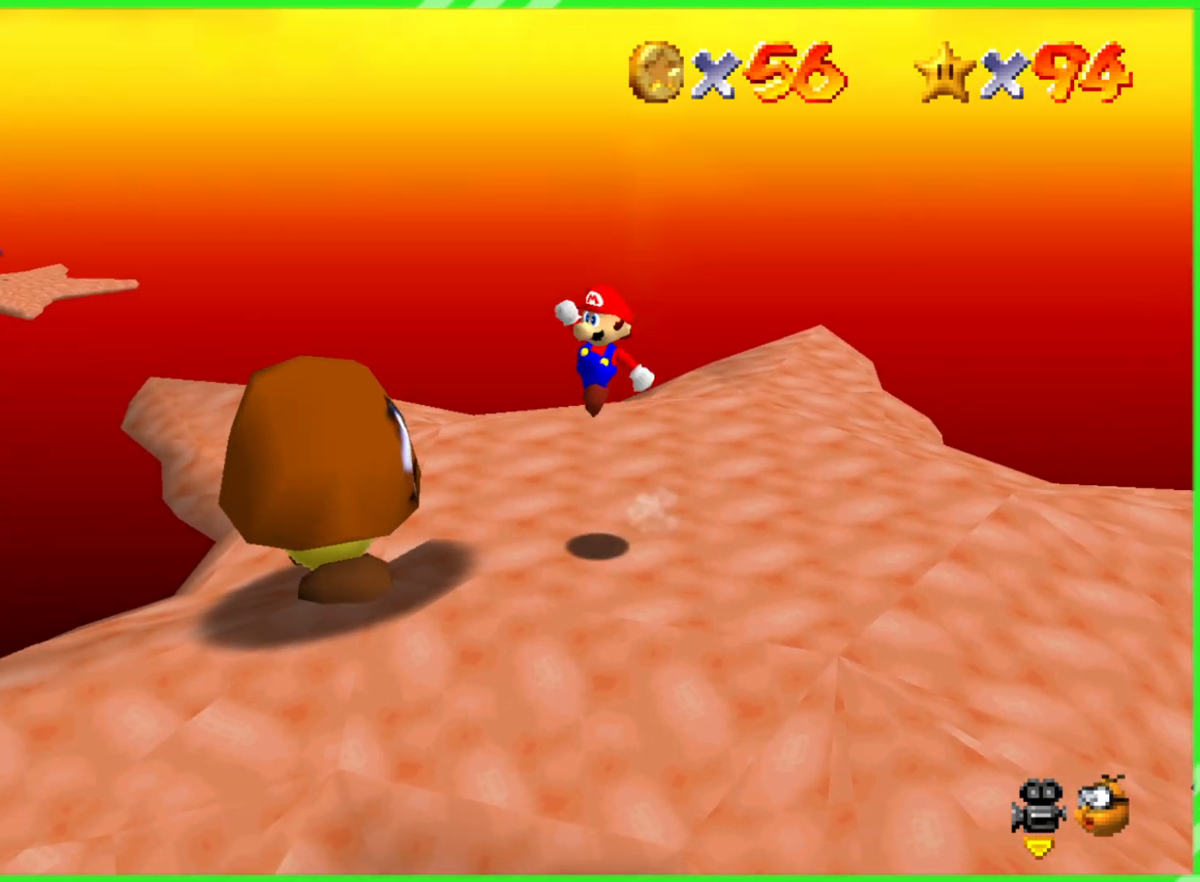
{"buttons": [], "left_stick": "left", "events": [[133, "left_stick", "left"], [167, "A", "up"]]}
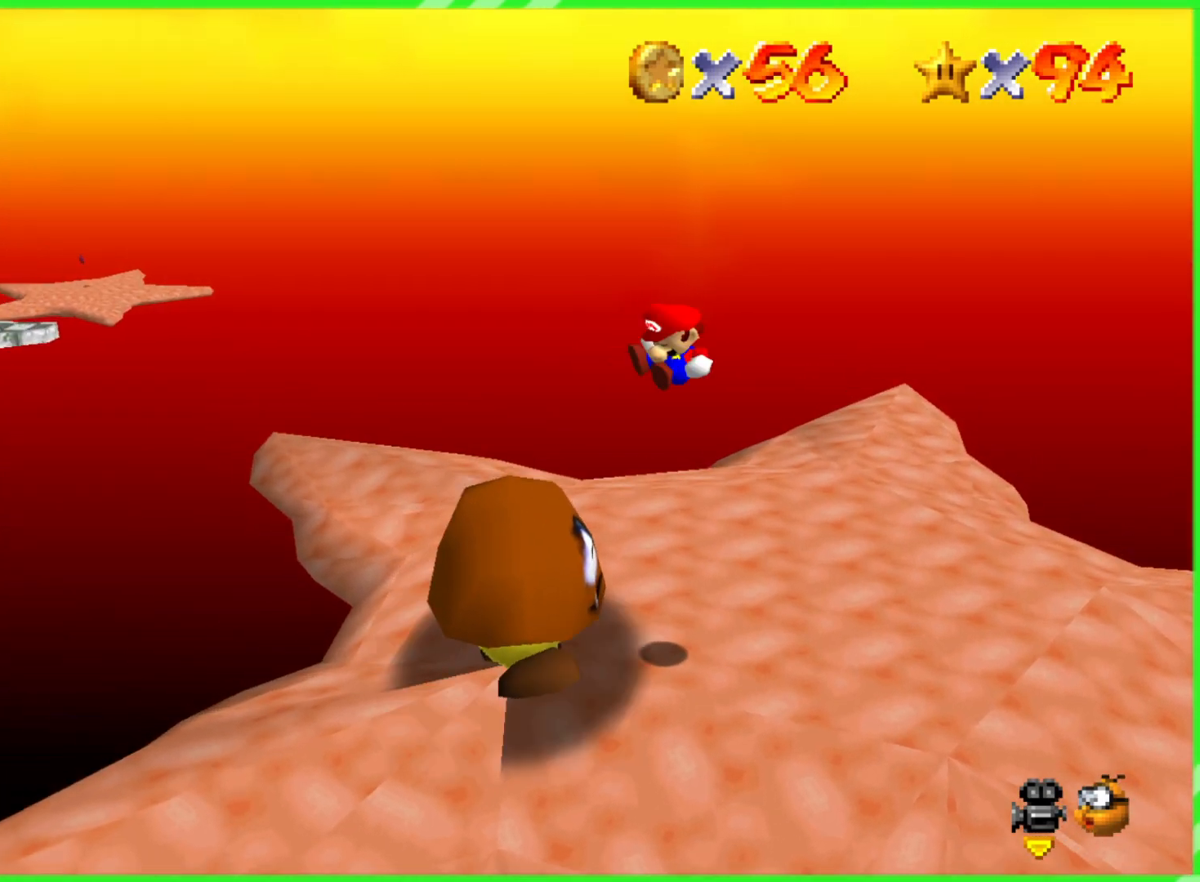
{"buttons": [], "left_stick": "center", "events": [[200, "left_stick", "center"]]}
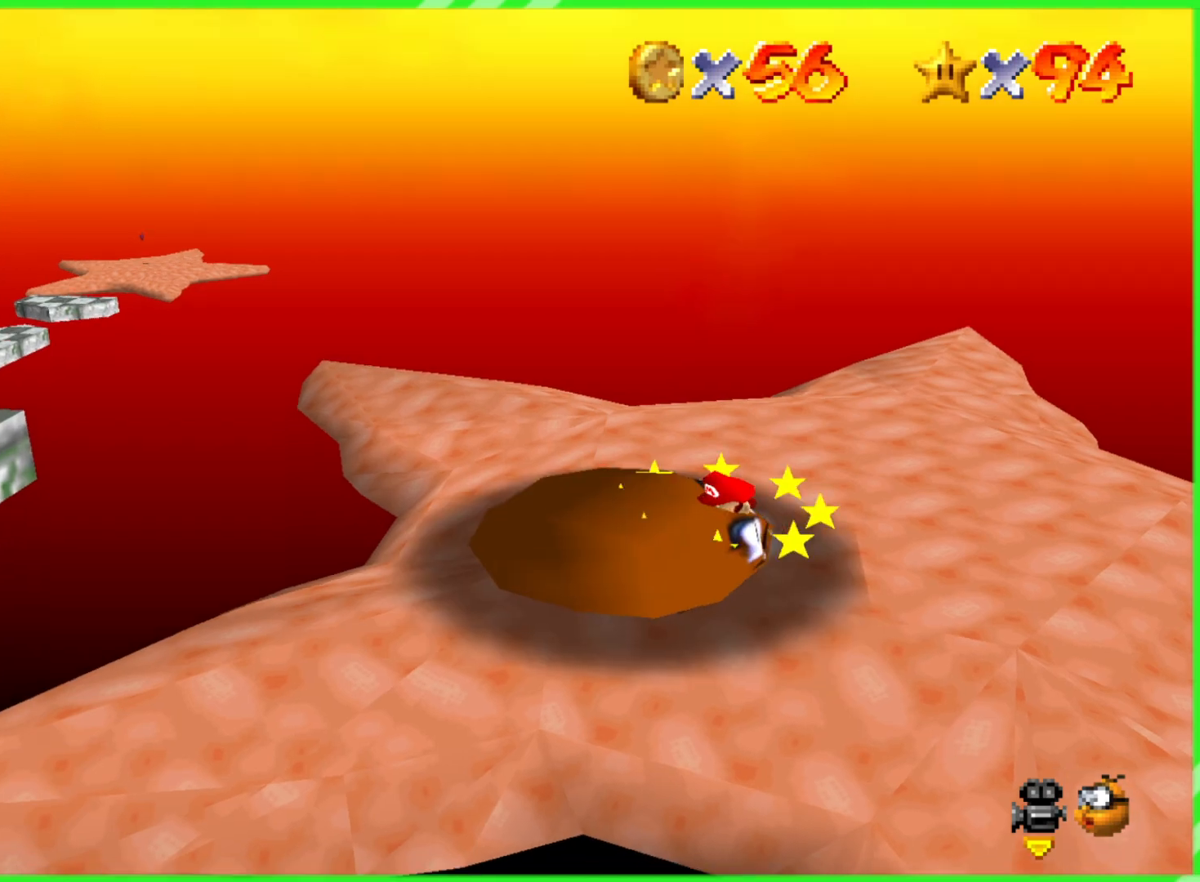
{"buttons": [], "left_stick": "center", "events": []}
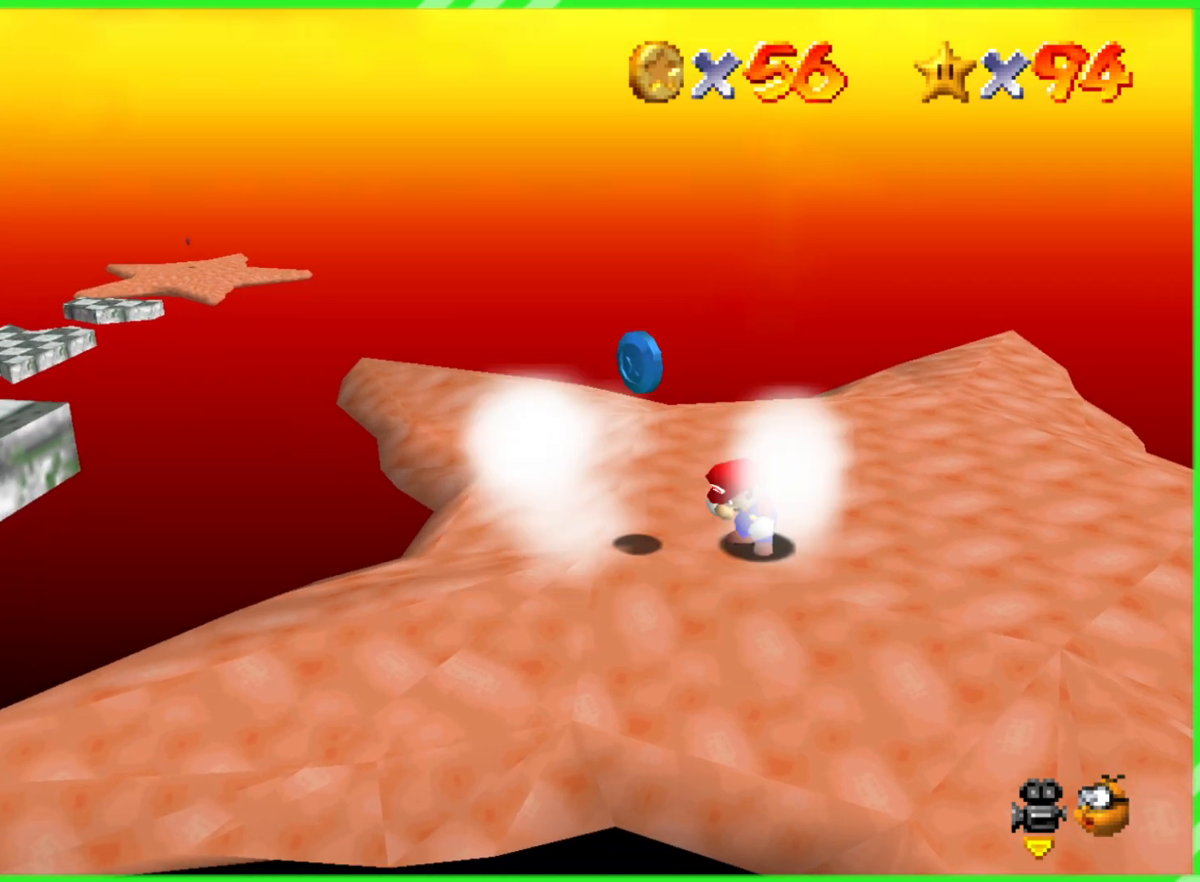
{"buttons": [], "left_stick": "left", "events": [[133, "left_stick", "left"]]}
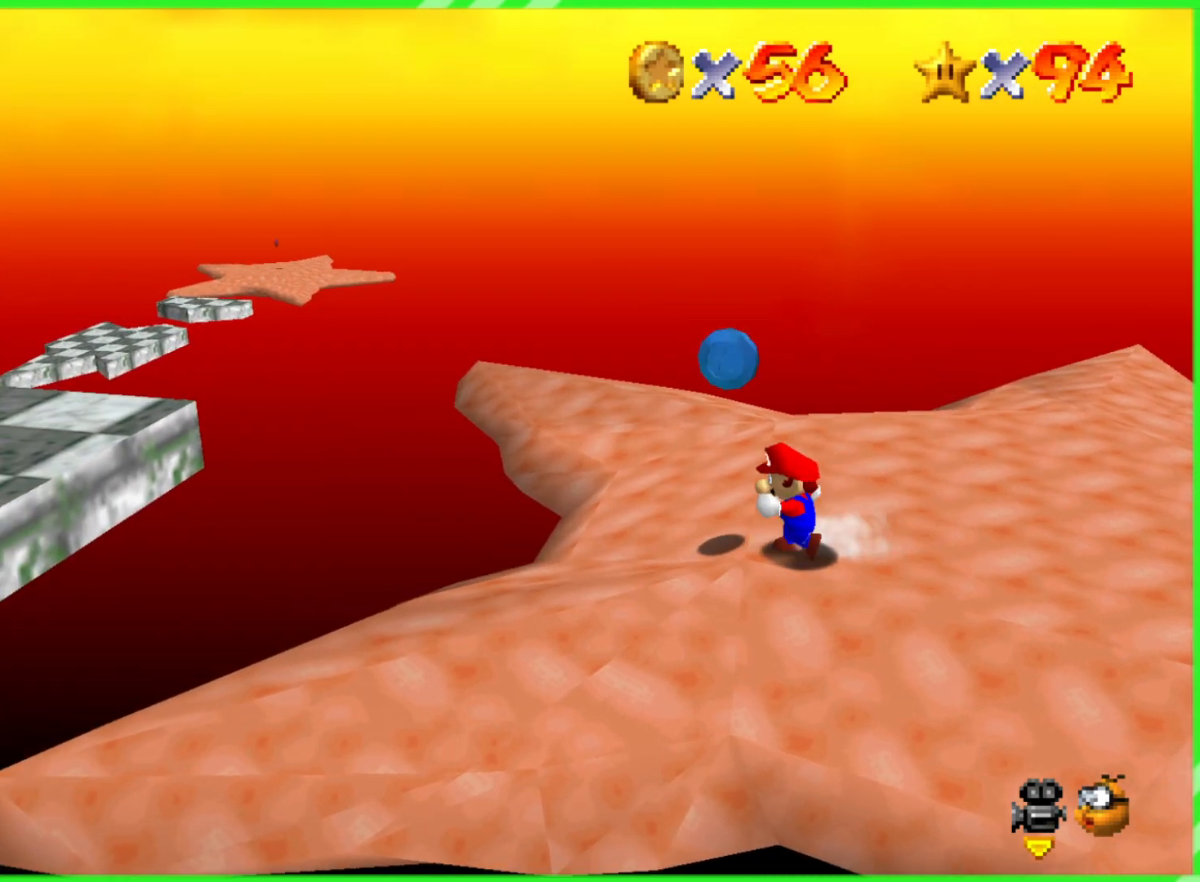
{"buttons": ["C_RIGHT"], "left_stick": "right", "events": [[133, "left_stick", "up"], [217, "C_RIGHT", "down"], [217, "left_stick", "up-right"], [350, "left_stick", "right"], [383, "C_RIGHT", "up"], [450, "C_RIGHT", "down"]]}
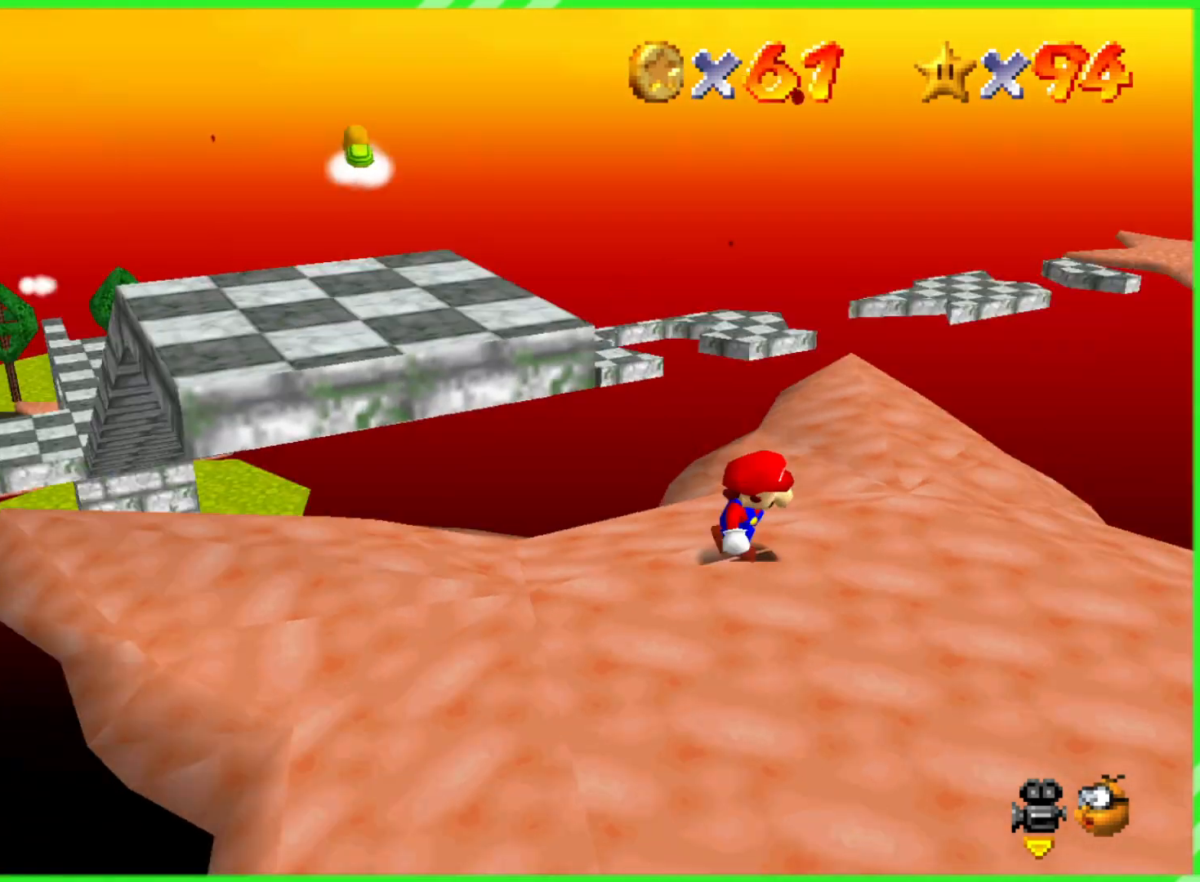
{"buttons": [], "left_stick": "down-left", "events": [[83, "C_RIGHT", "up"], [117, "left_stick", "down-right"], [250, "left_stick", "down"], [467, "left_stick", "down-left"]]}
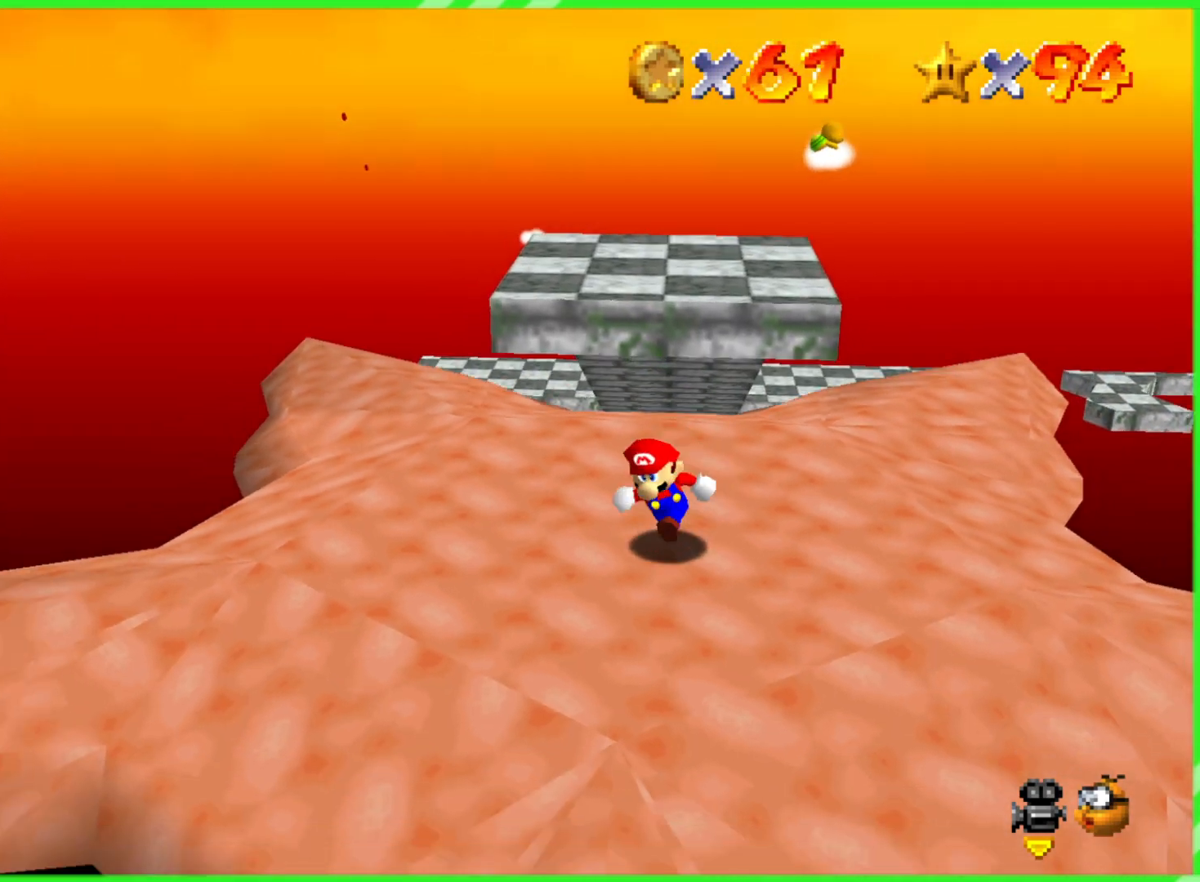
{"buttons": [], "left_stick": "up", "events": [[150, "left_stick", "up-left"], [283, "left_stick", "up"]]}
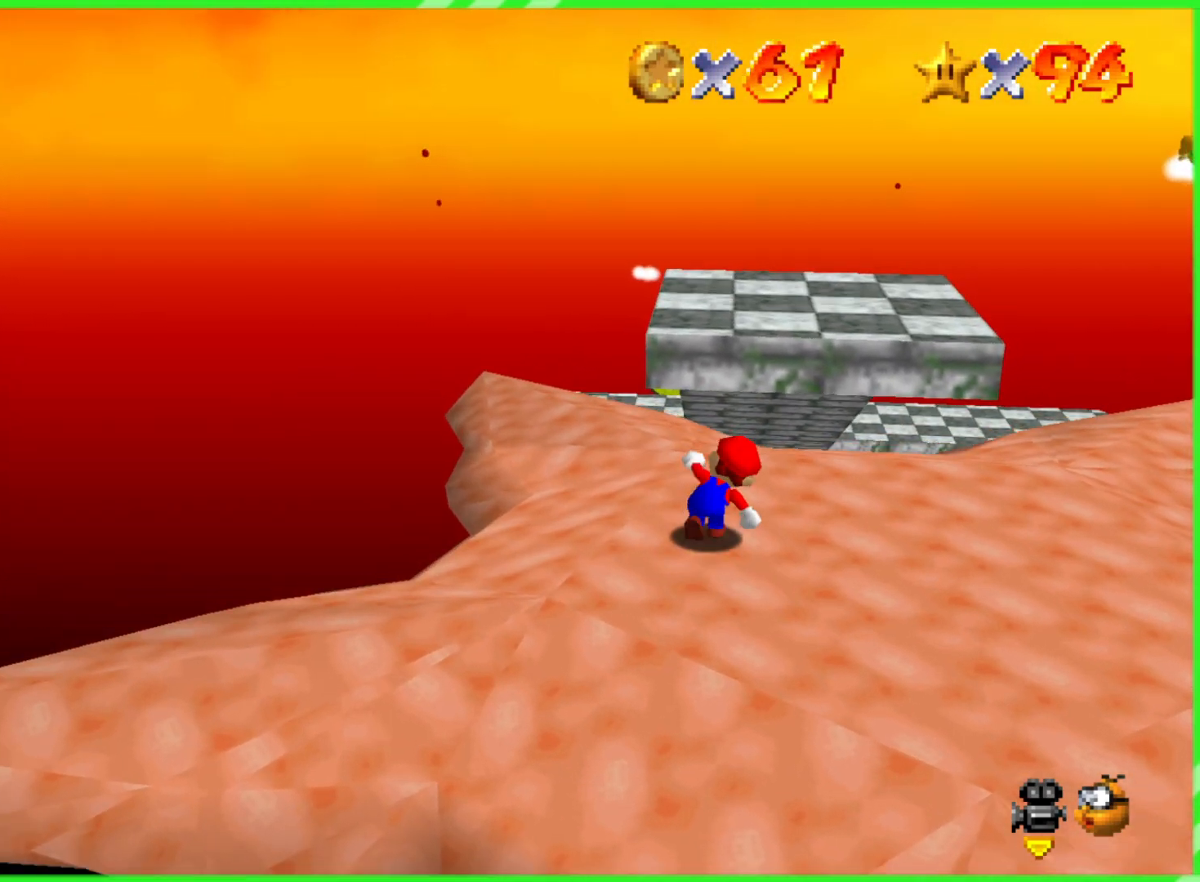
{"buttons": [], "left_stick": "up-right", "events": [[250, "A", "down"], [383, "A", "up"], [383, "left_stick", "up-right"]]}
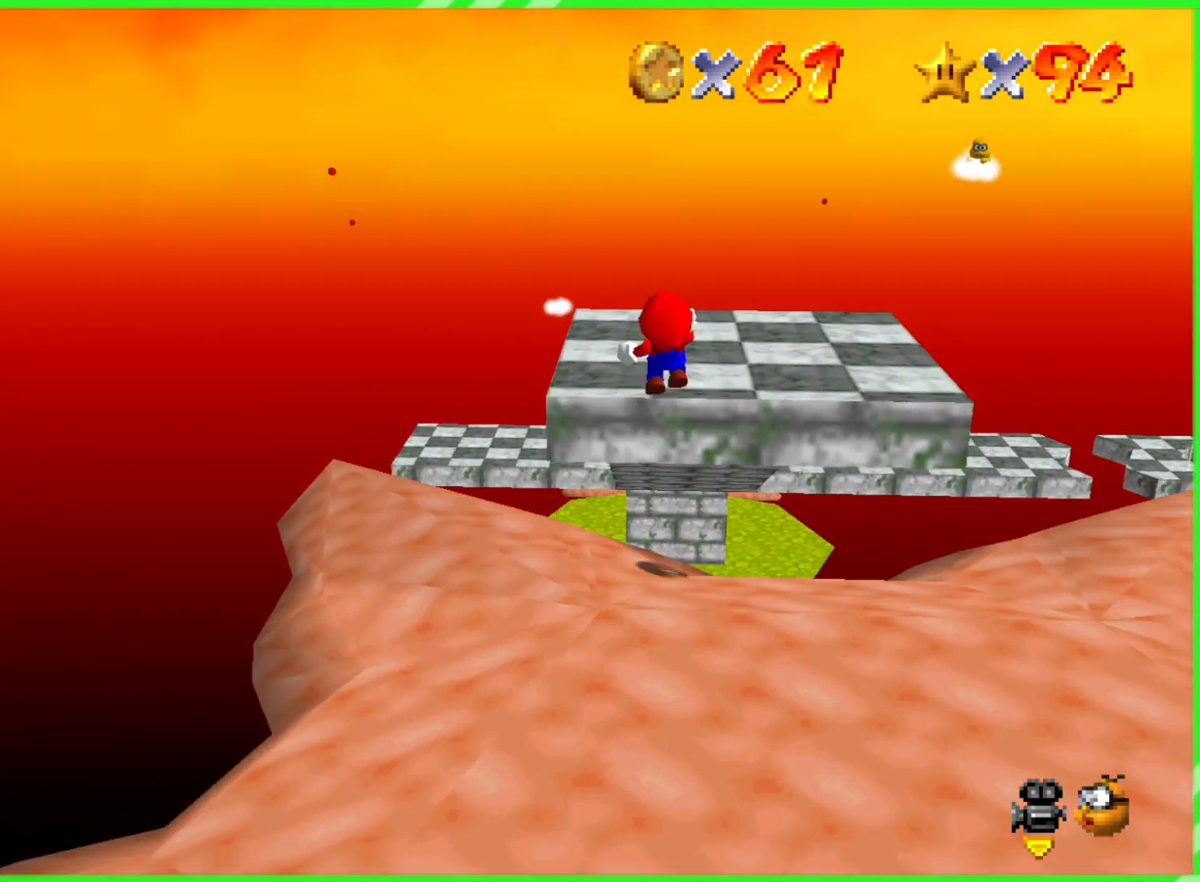
{"buttons": ["C_LEFT"], "left_stick": "up-left", "events": [[83, "left_stick", "down-right"], [133, "left_stick", "down"], [150, "C_LEFT", "down"], [167, "C_UP", "down"], [267, "C_UP", "up"], [317, "C_LEFT", "up"], [317, "left_stick", "up-left"], [467, "C_LEFT", "down"]]}
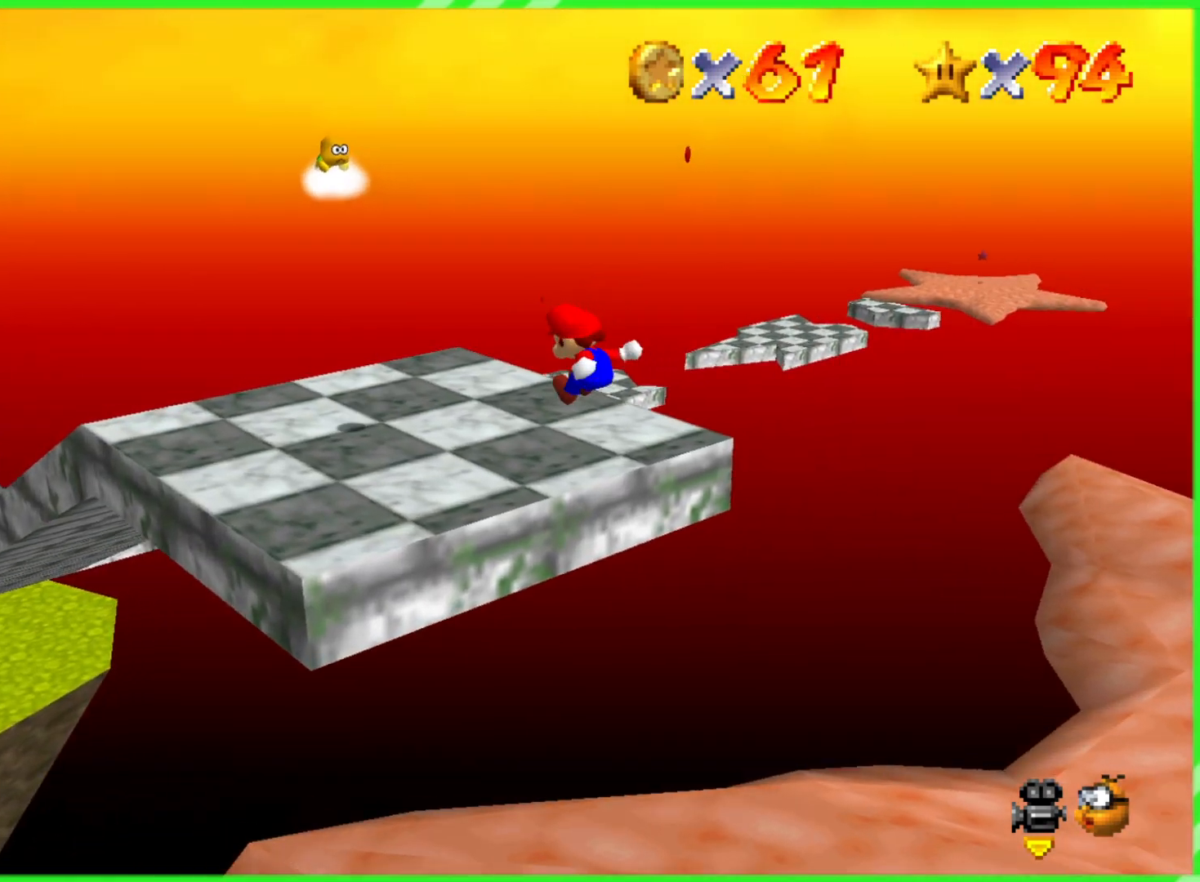
{"buttons": [], "left_stick": "center", "events": [[133, "C_LEFT", "up"], [433, "left_stick", "center"]]}
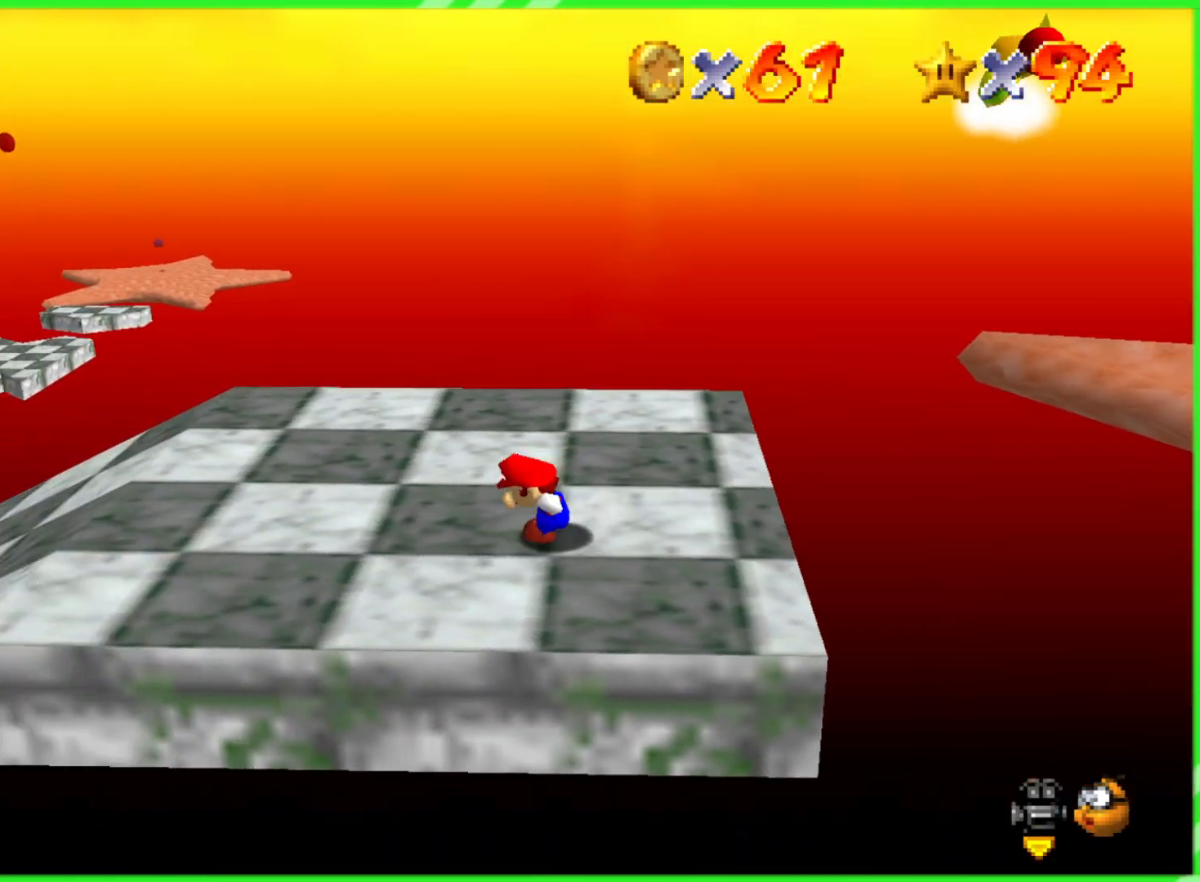
{"buttons": [], "left_stick": "up-left", "events": [[200, "left_stick", "up-left"]]}
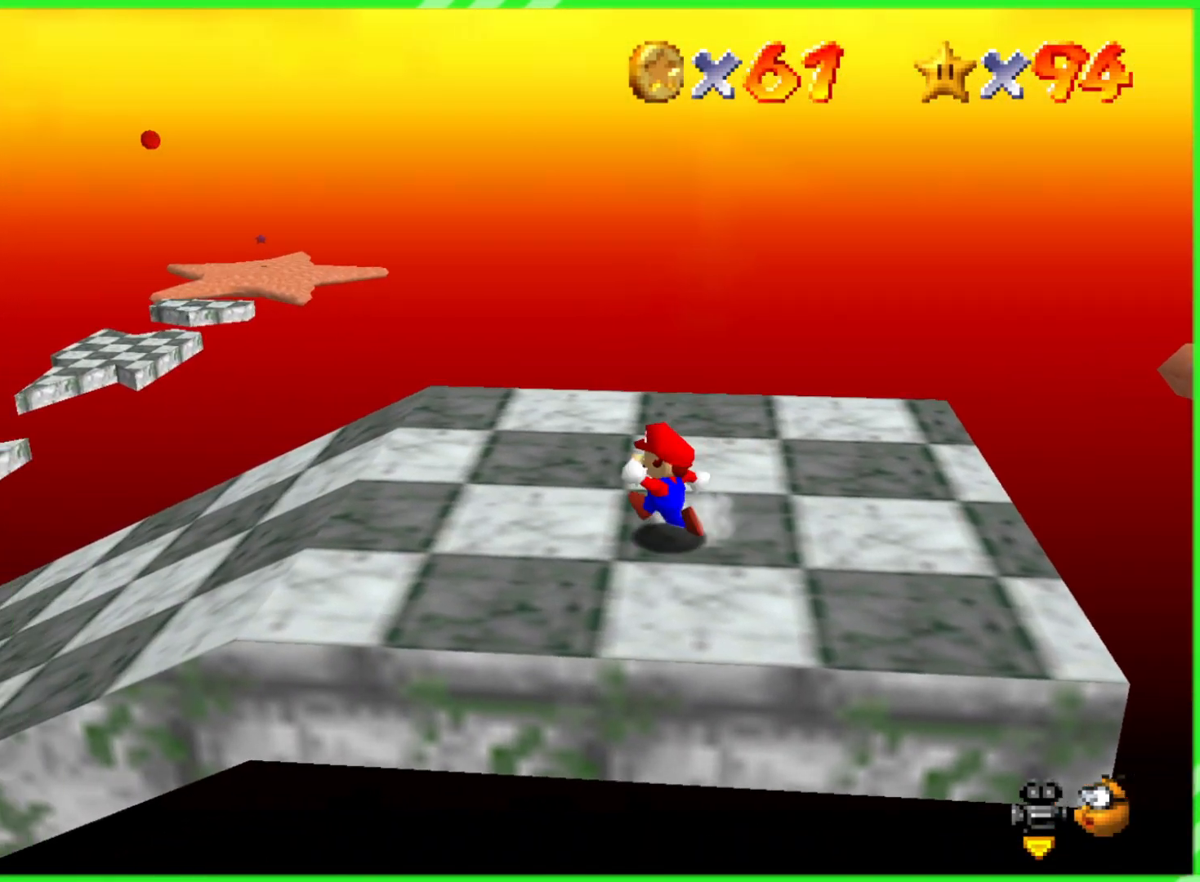
{"buttons": ["A"], "left_stick": "right", "events": [[350, "left_stick", "right"], [500, "A", "down"]]}